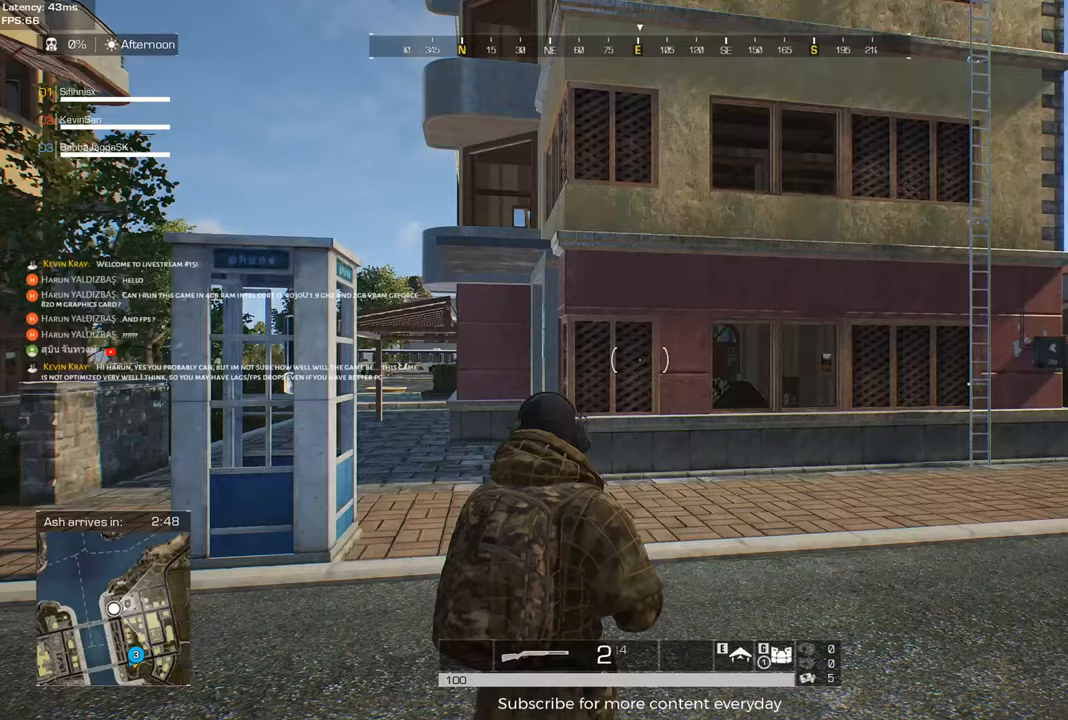
Gameplay with keyboard and mouse; each line is a JSON object with the keys and mouse buttons held at the frame after it. "events" lists presses ("down") and releases ("up") of "1", "2", "3", "4", "5", "a", "alt", "c", "caps_lock", "ctrl", "d", "e", "f", "g", "q", "r", "s", "shift", "space", "t", "tab", "v", "w", "x", "z", "mouse_left", "mouse_wheel" and "mouse_right" between this image and that frame as [ms after this image, input, new state], when the widget could be followed in between. "mouse_left", "mouse_wheel", "mouse_right" = the "left", "wheel", "right" buttons of the "mouse" list. No other keys are recorded. "wheel" means that the mouse wheel is clicked or scrolled. Not read: mouse_move.
{"keys": ["w"], "mouse": [], "events": [[400, "w", "down"]]}
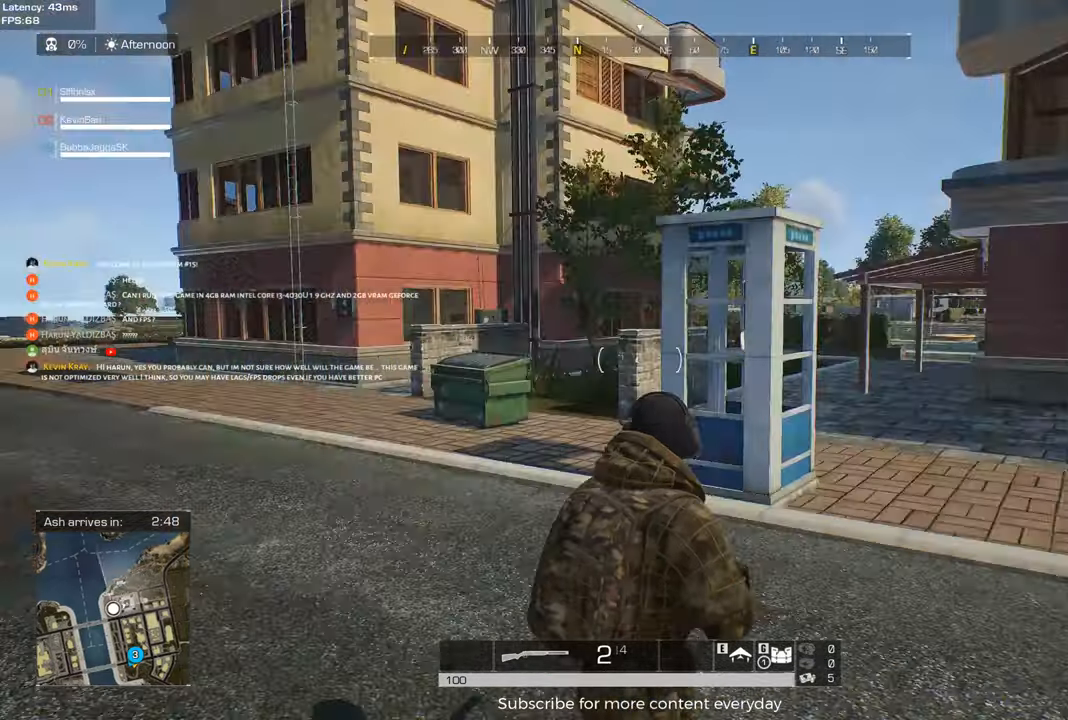
{"keys": ["a", "shift", "w"], "mouse": [], "events": [[100, "shift", "down"], [467, "a", "down"]]}
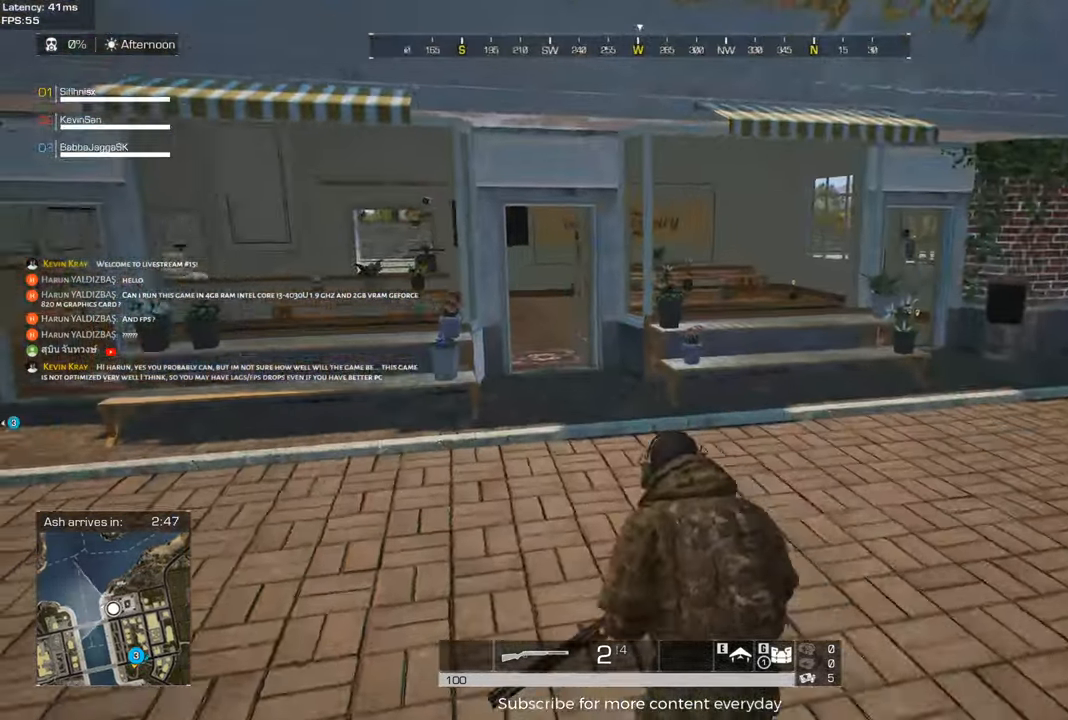
{"keys": ["shift", "w"], "mouse": [], "events": [[117, "a", "up"], [300, "mouse_wheel", "down"], [433, "mouse_wheel", "up"]]}
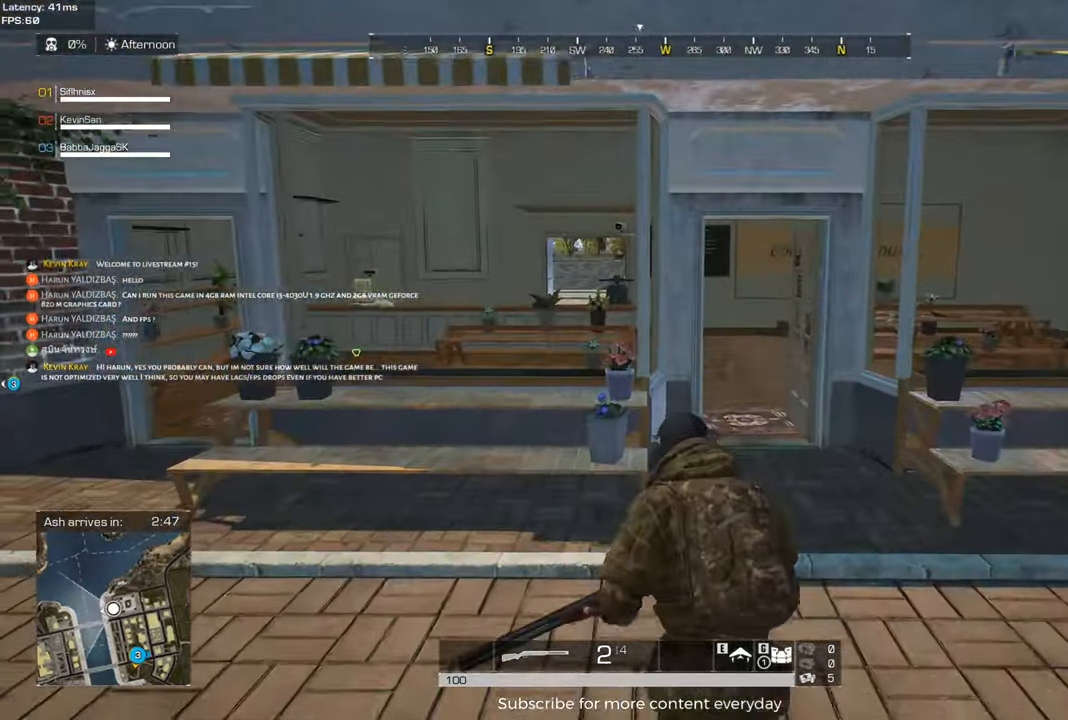
{"keys": ["d", "shift", "w"], "mouse": [], "events": [[217, "d", "down"], [267, "mouse_wheel", "down"], [400, "mouse_wheel", "up"]]}
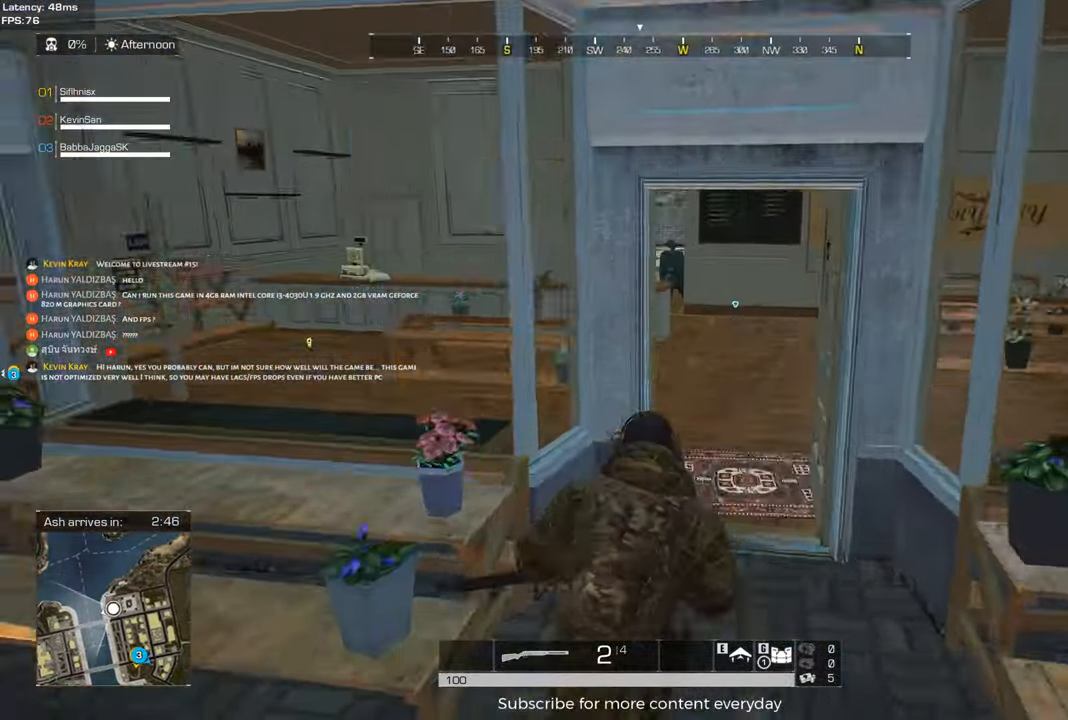
{"keys": ["a", "shift", "w"], "mouse": [], "events": [[100, "d", "up"], [233, "d", "down"], [383, "d", "up"], [417, "a", "down"]]}
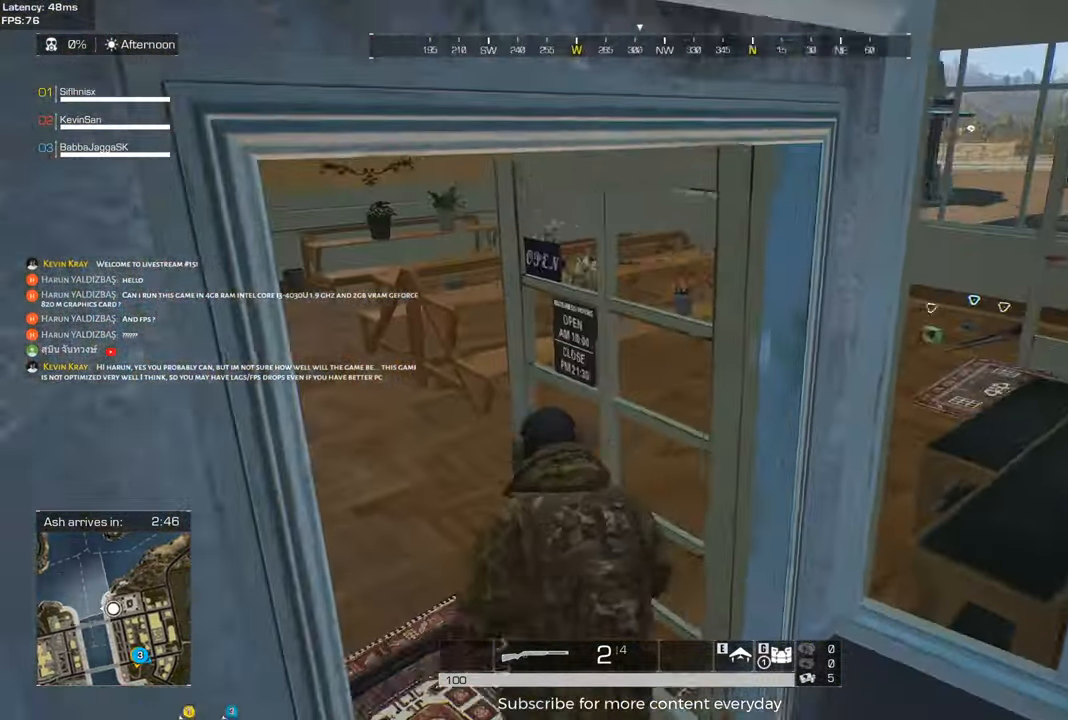
{"keys": ["d", "shift", "w"], "mouse": [], "events": [[200, "a", "up"], [350, "d", "down"]]}
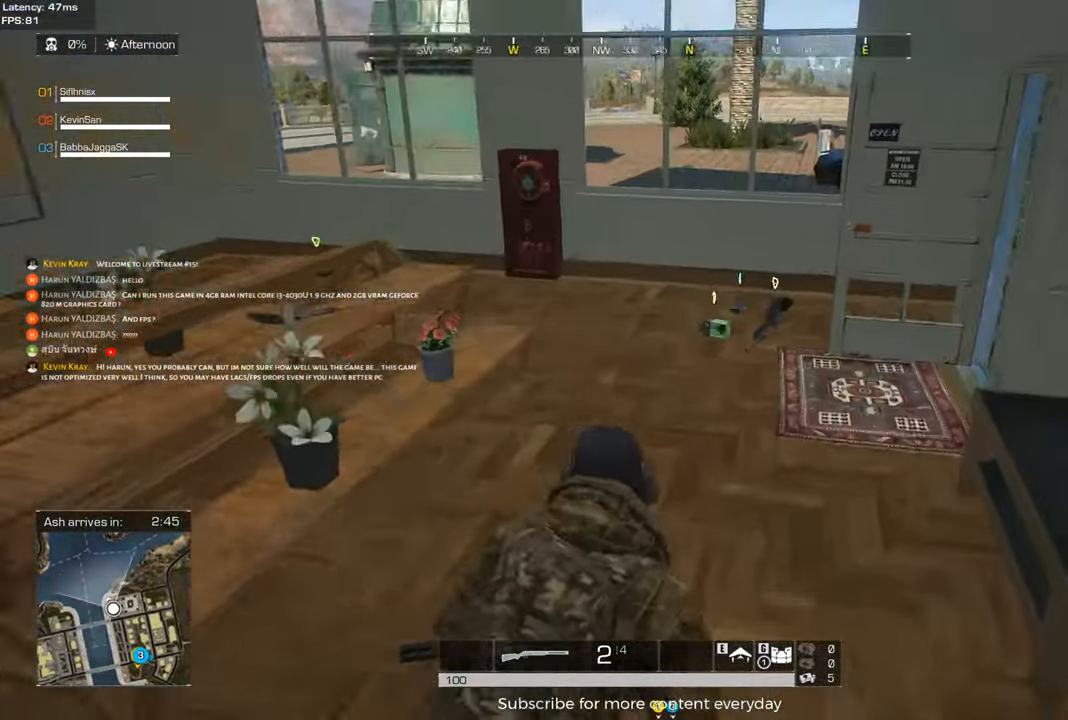
{"keys": ["shift", "w"], "mouse": [], "events": [[33, "d", "up"]]}
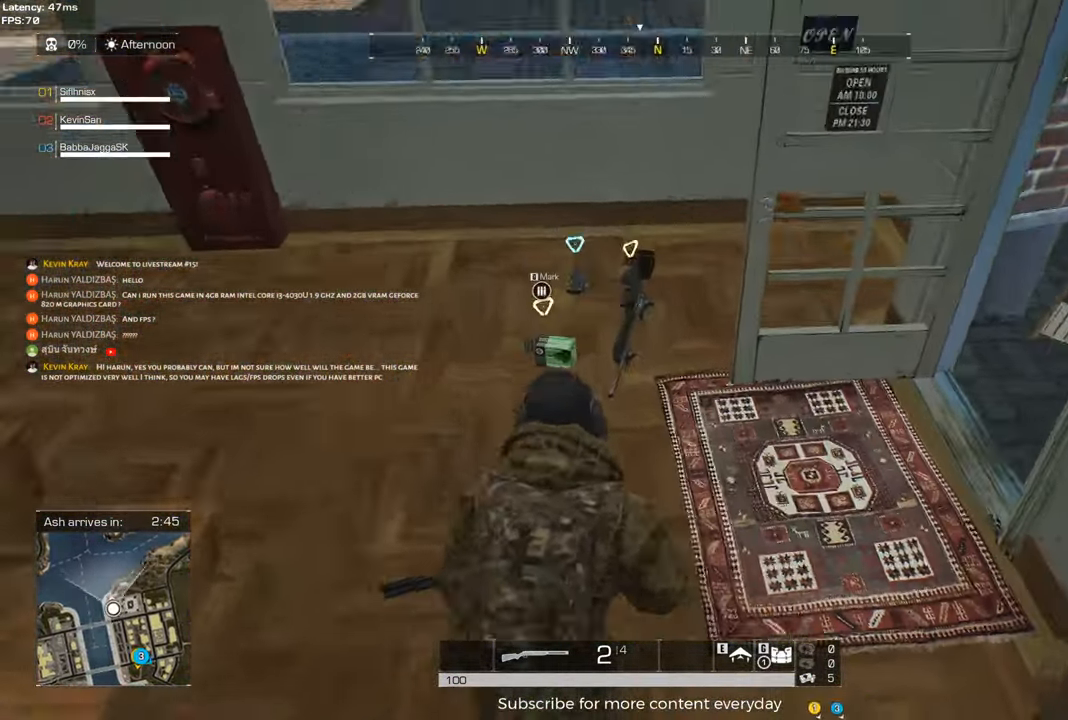
{"keys": [], "mouse": [], "events": [[50, "w", "up"], [100, "shift", "up"]]}
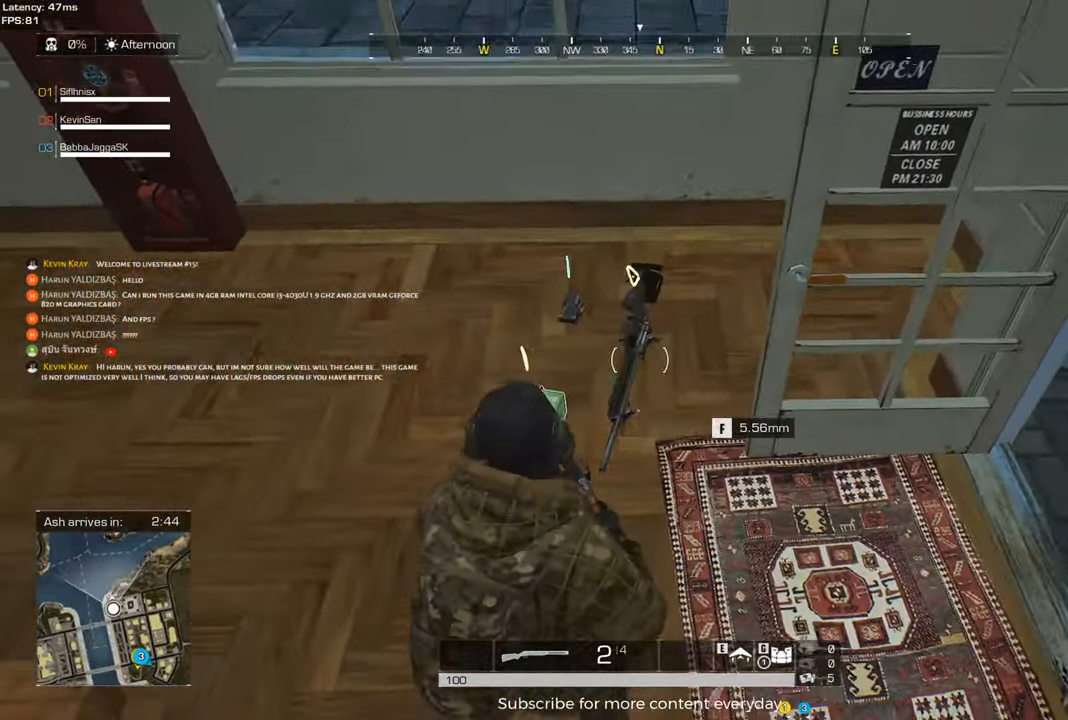
{"keys": [], "mouse": [], "events": [[150, "q", "down"], [250, "q", "up"]]}
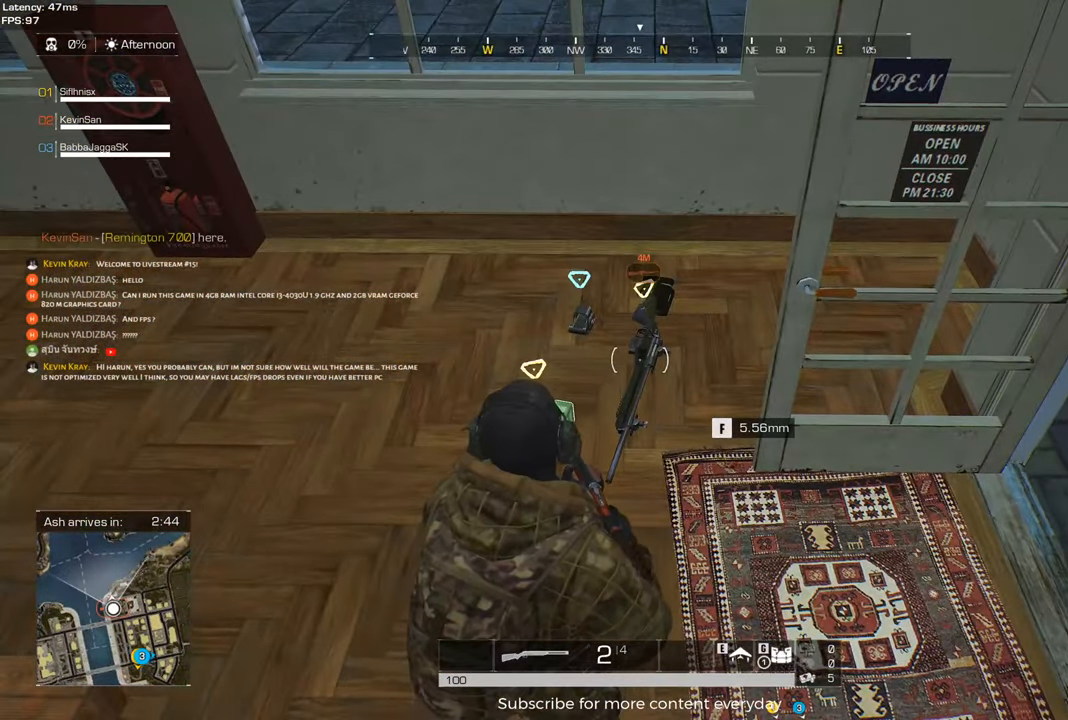
{"keys": [], "mouse": [], "events": [[367, "w", "down"], [500, "w", "up"]]}
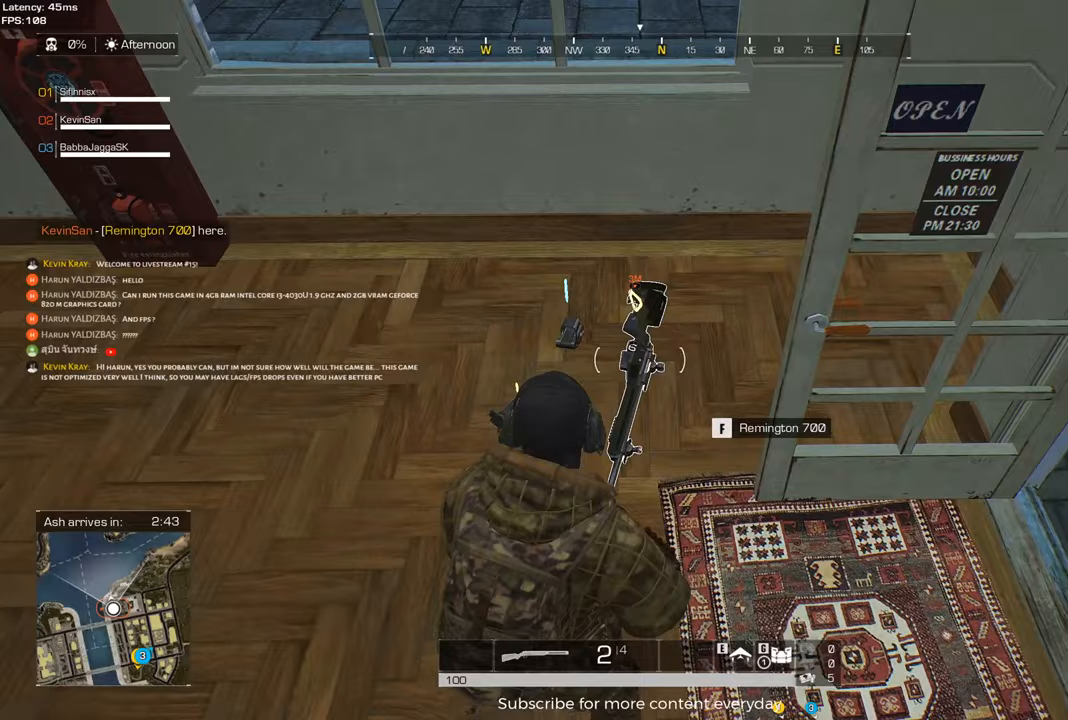
{"keys": [], "mouse": [], "events": [[183, "f", "down"], [283, "f", "up"]]}
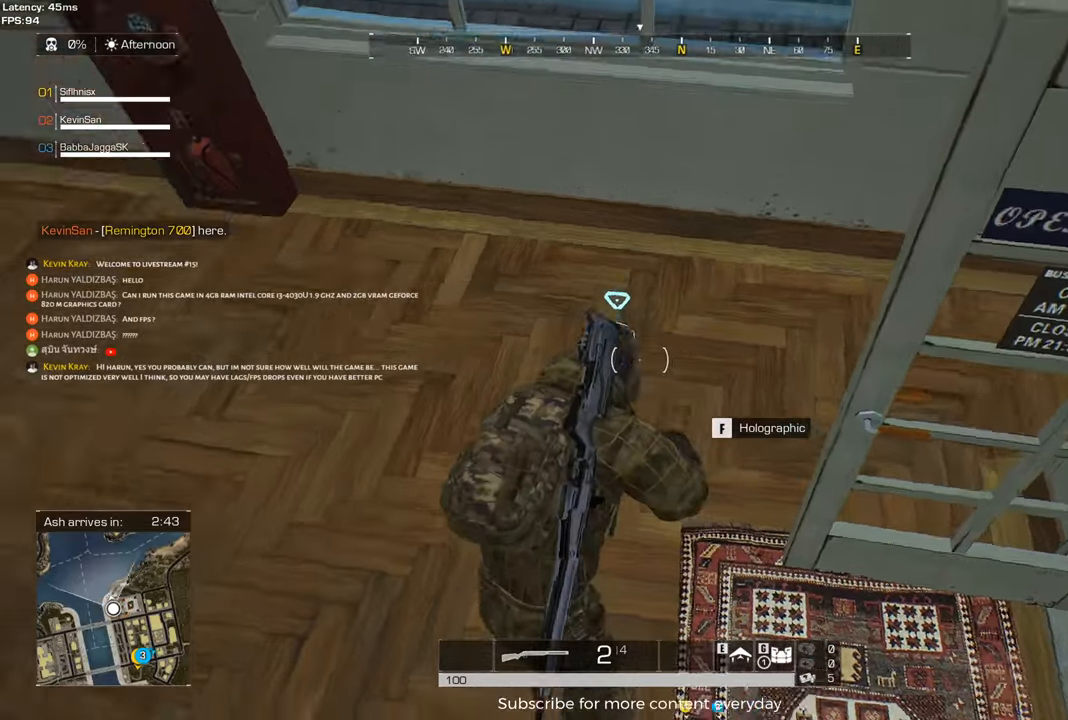
{"keys": ["w"], "mouse": [], "events": [[200, "f", "down"], [300, "f", "up"], [483, "w", "down"]]}
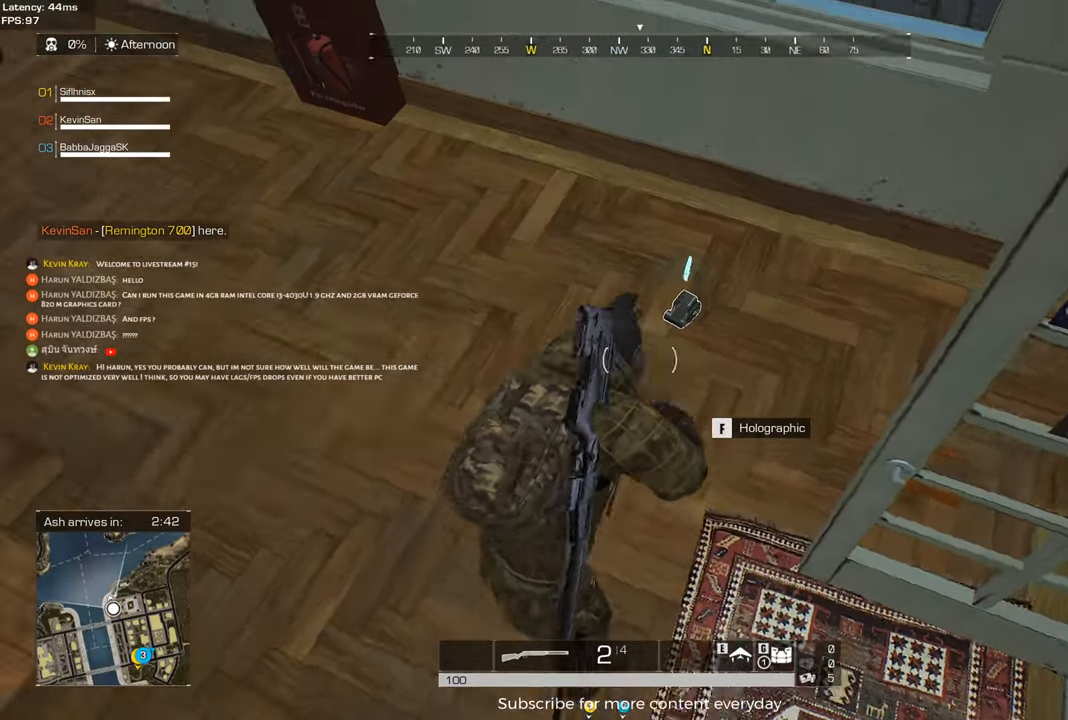
{"keys": ["shift", "w"], "mouse": ["wheel"], "events": [[83, "f", "down"], [167, "f", "up"], [267, "shift", "down"], [500, "mouse_wheel", "down"]]}
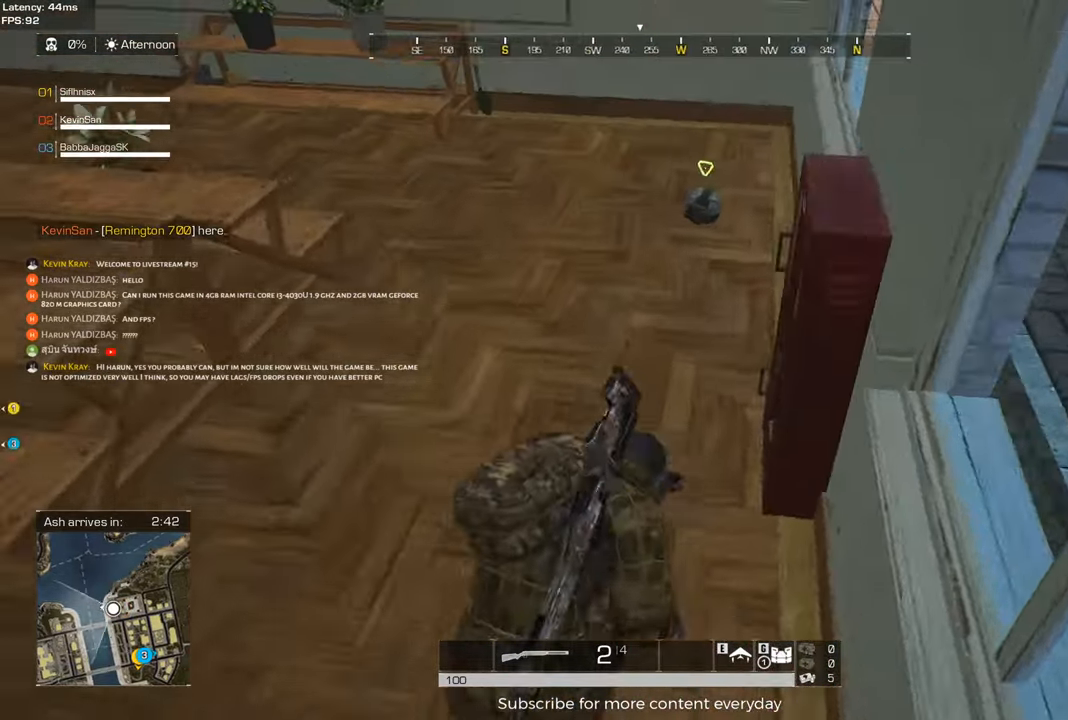
{"keys": ["f", "shift", "w"], "mouse": [], "events": [[100, "mouse_wheel", "up"], [467, "f", "down"]]}
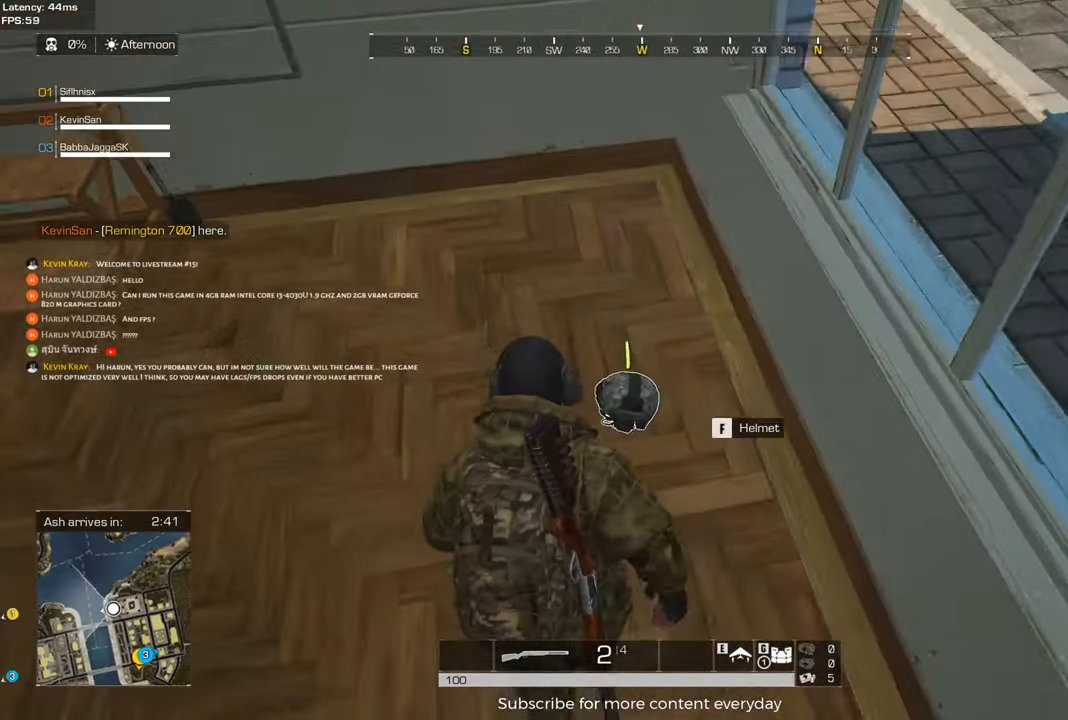
{"keys": ["shift", "w"], "mouse": [], "events": [[67, "f", "up"], [117, "a", "down"], [250, "a", "up"]]}
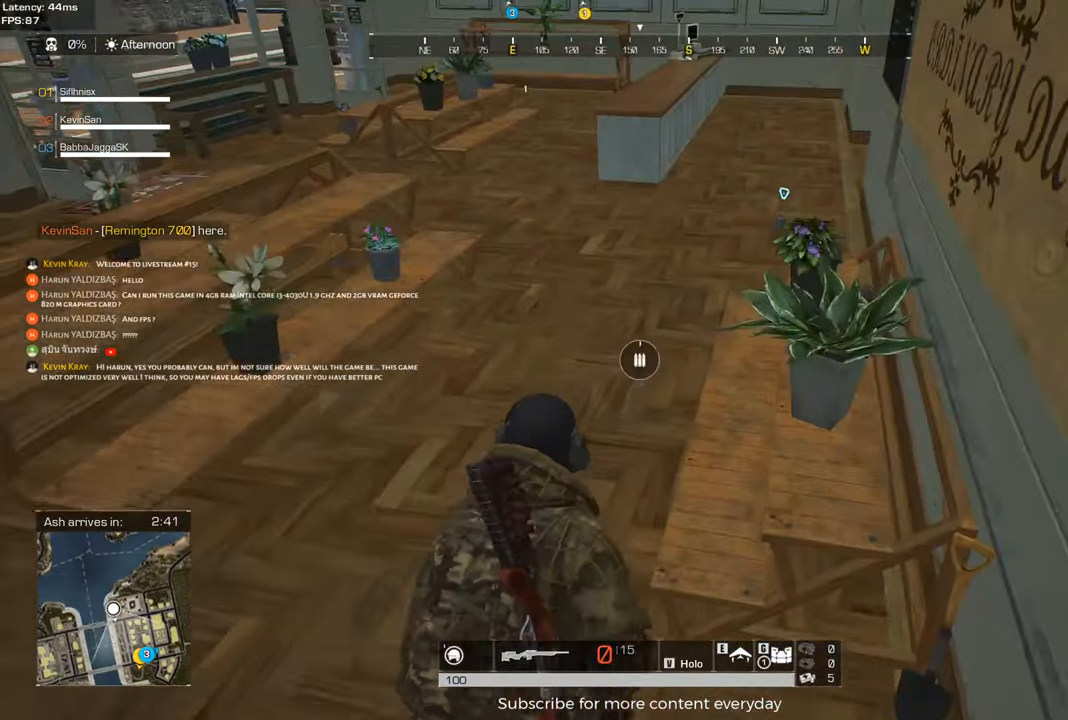
{"keys": ["d", "shift", "w"], "mouse": [], "events": [[167, "a", "down"], [217, "a", "up"], [500, "d", "down"]]}
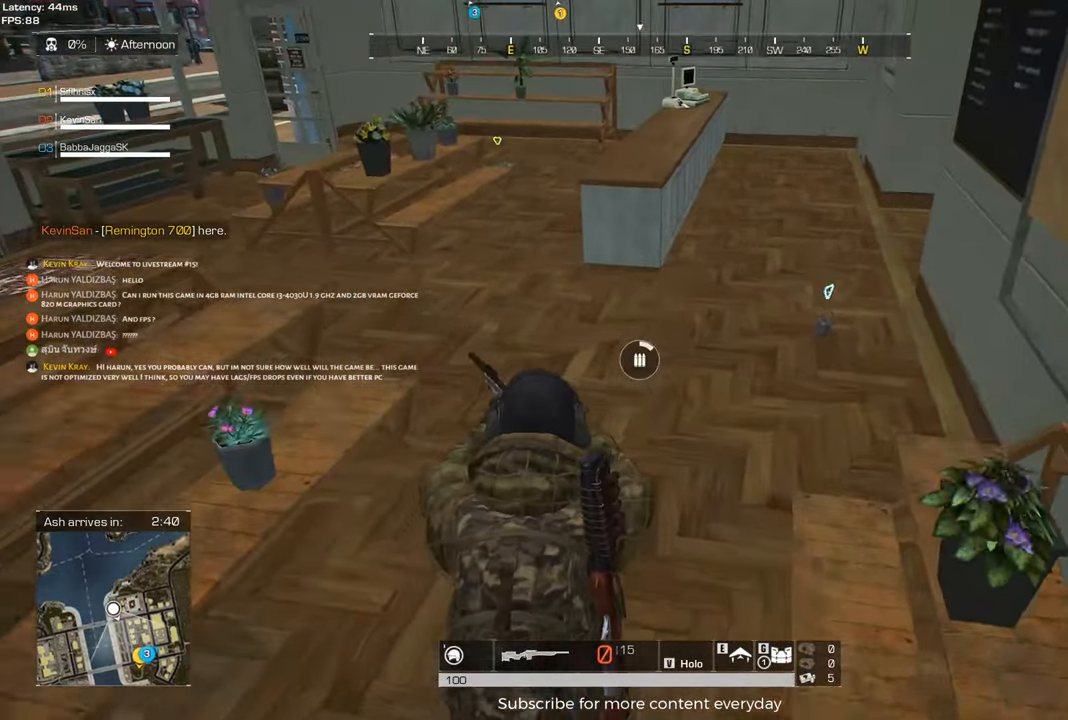
{"keys": ["shift", "w"], "mouse": [], "events": [[150, "d", "up"]]}
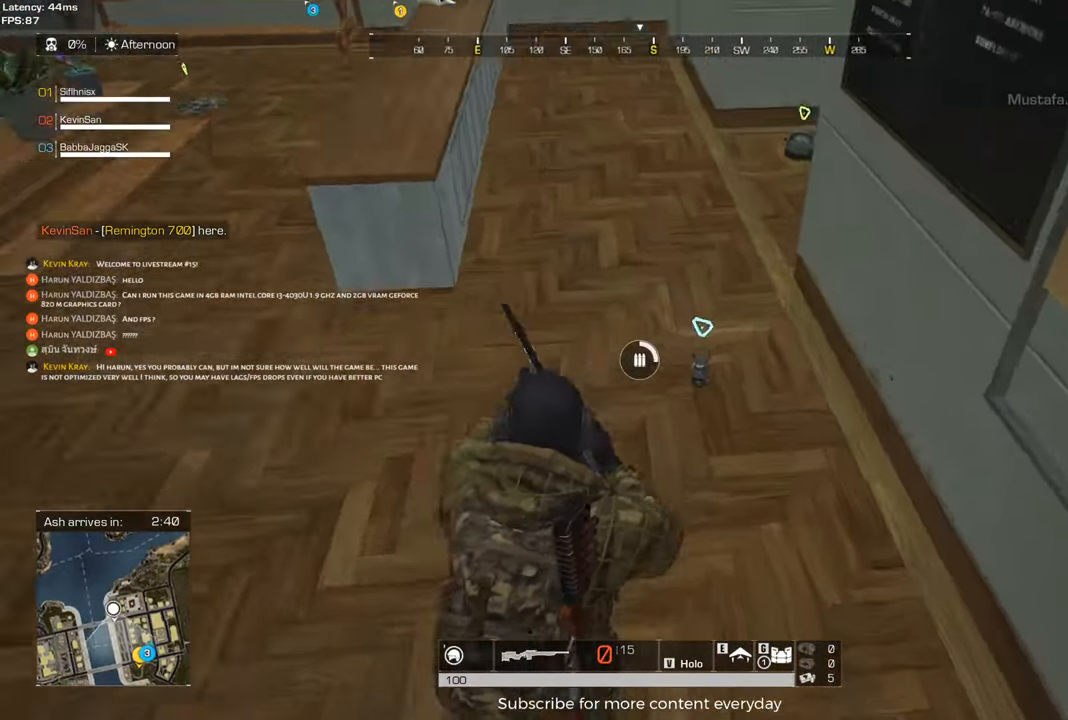
{"keys": ["a", "shift", "w"], "mouse": [], "events": [[150, "f", "down"], [250, "a", "down"], [250, "f", "up"]]}
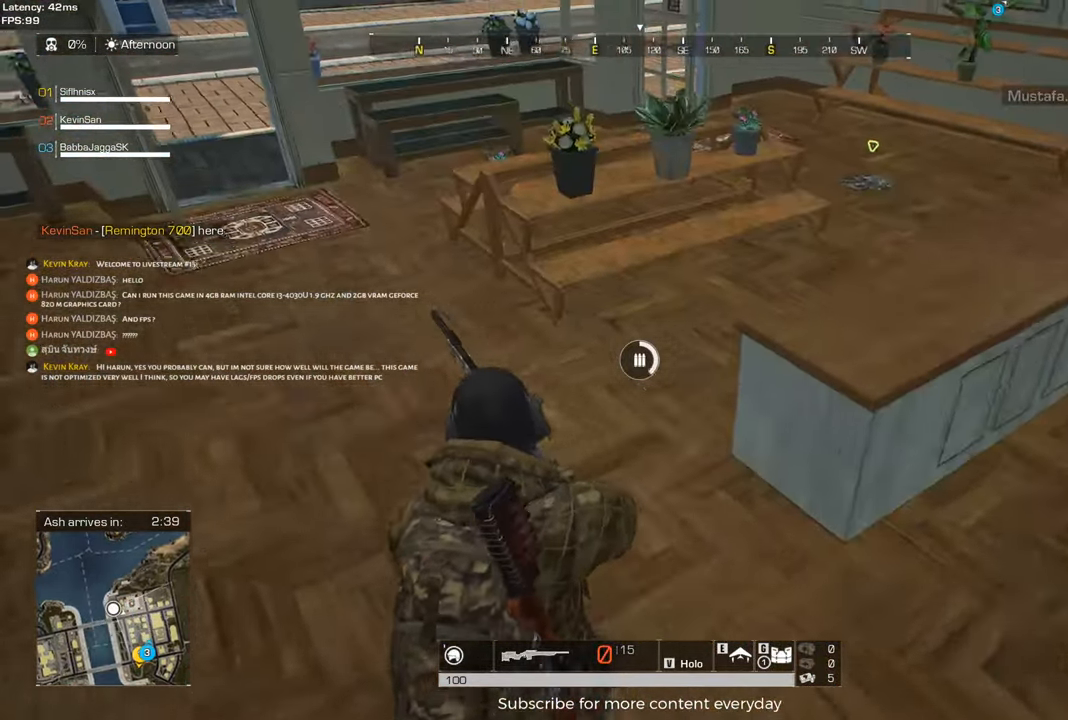
{"keys": ["d", "shift", "w"], "mouse": [], "events": [[167, "a", "up"], [367, "d", "down"]]}
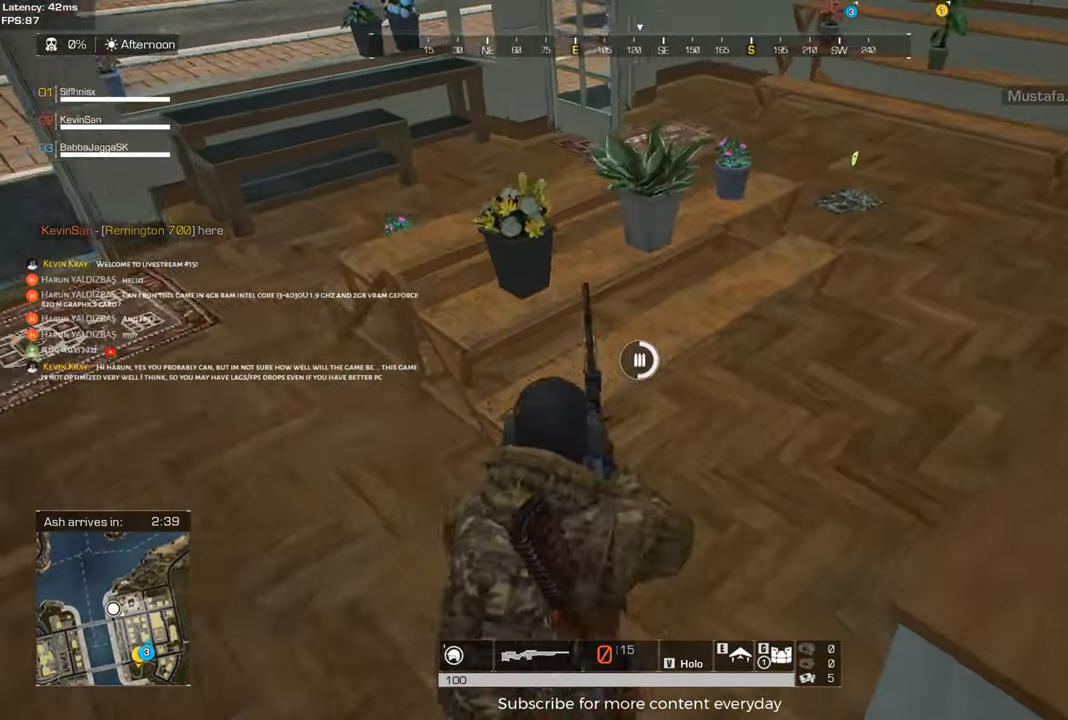
{"keys": ["shift", "w"], "mouse": [], "events": [[333, "d", "up"]]}
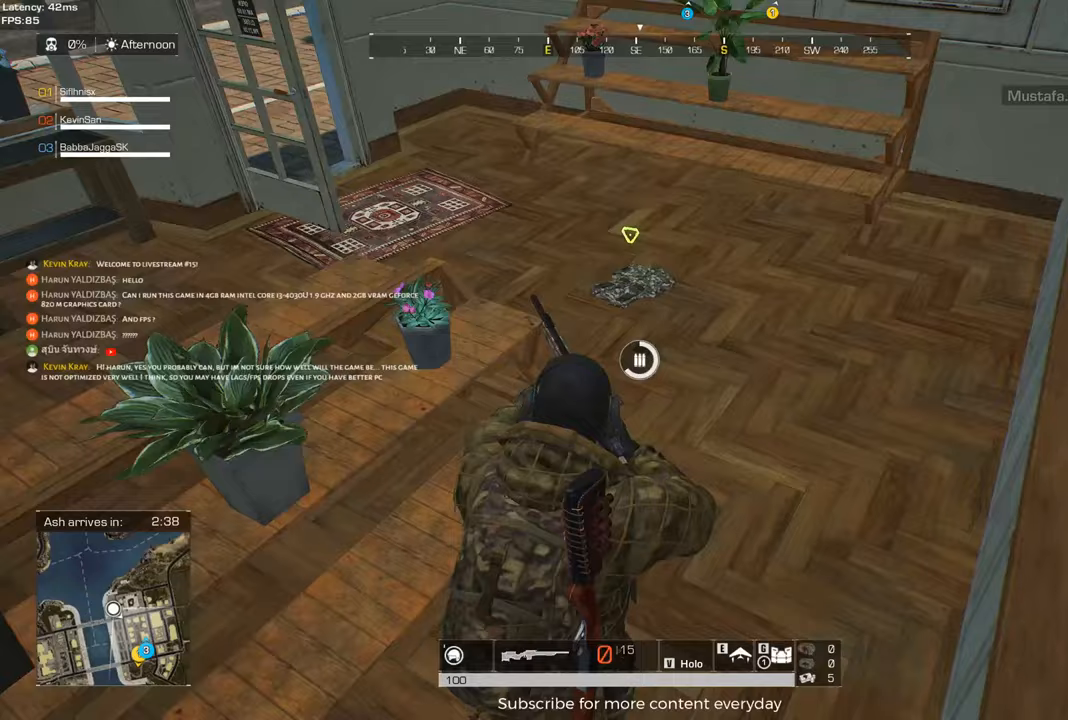
{"keys": ["f", "w"], "mouse": [], "events": [[67, "d", "down"], [200, "d", "up"], [483, "f", "down"], [483, "shift", "up"]]}
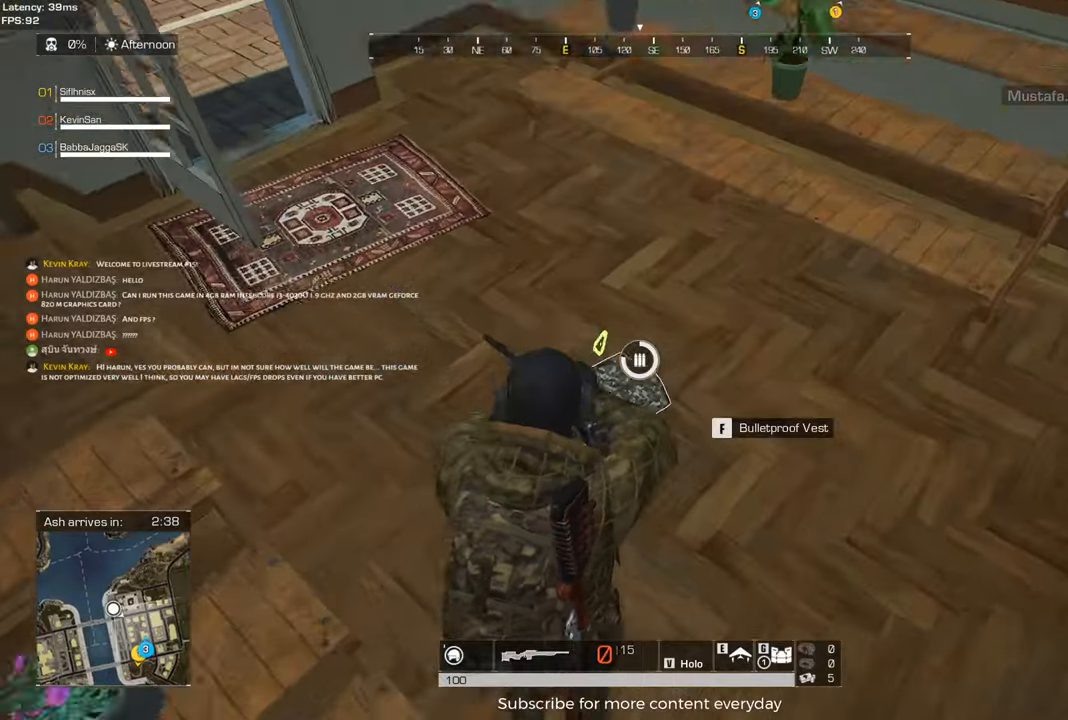
{"keys": [], "mouse": [], "events": [[83, "f", "up"], [83, "w", "up"]]}
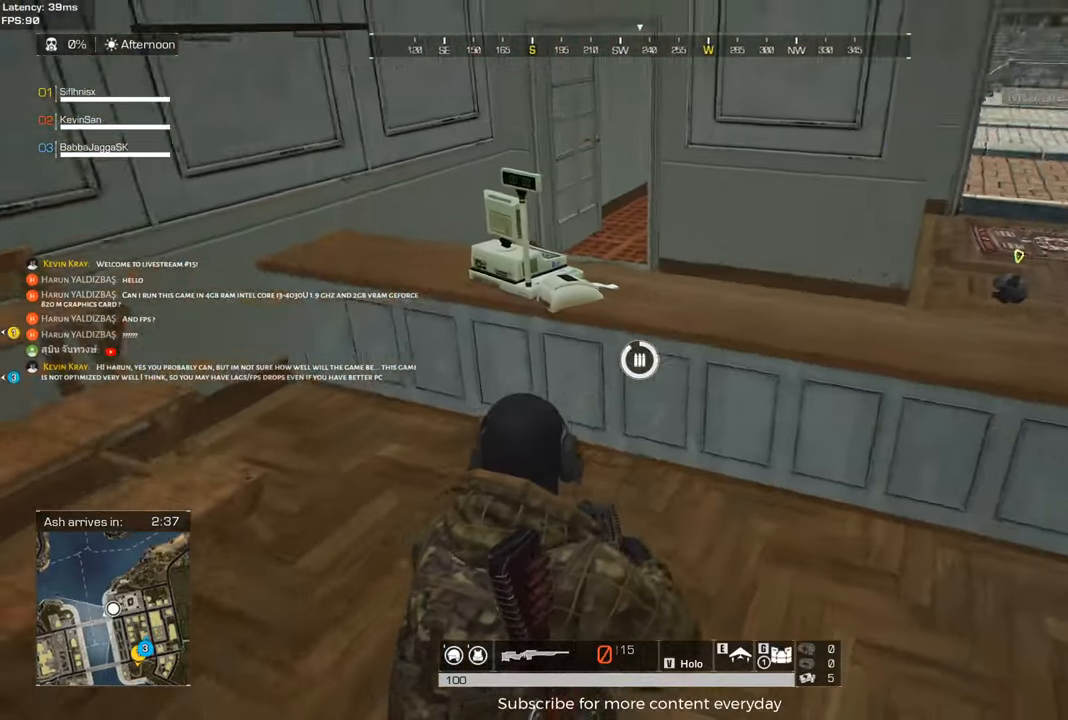
{"keys": ["d"], "mouse": [], "events": [[100, "w", "down"], [183, "d", "down"], [283, "d", "up"], [333, "w", "up"], [467, "d", "down"]]}
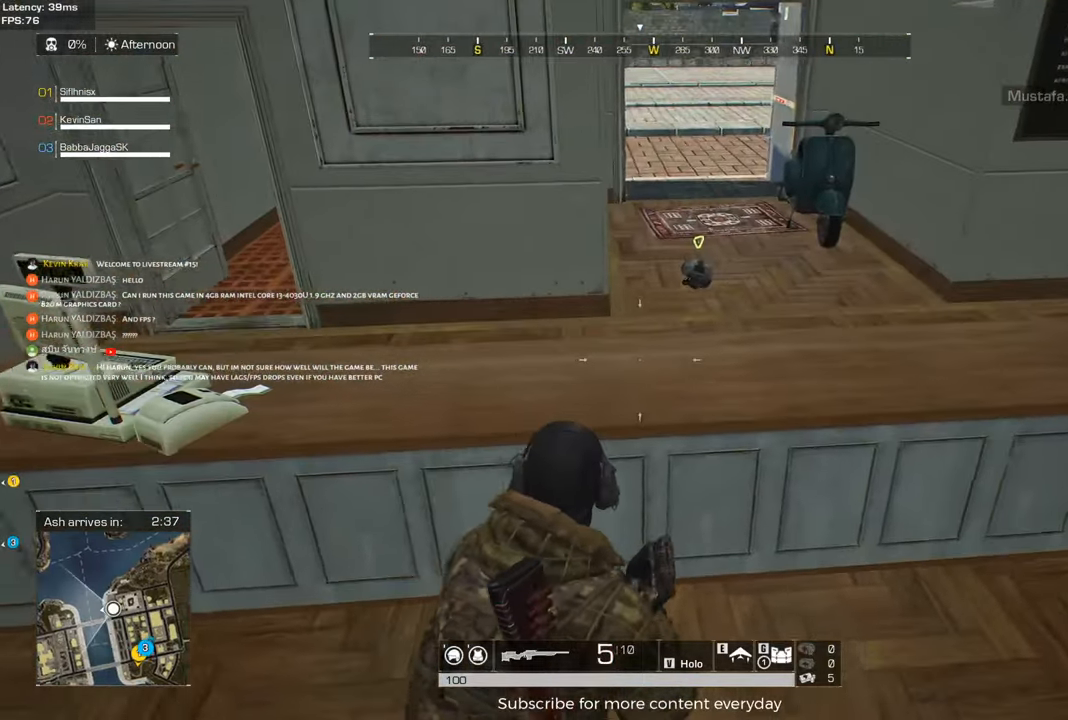
{"keys": ["shift", "w"], "mouse": [], "events": [[67, "d", "up"], [117, "w", "down"], [150, "shift", "down"], [200, "space", "down"], [300, "space", "up"]]}
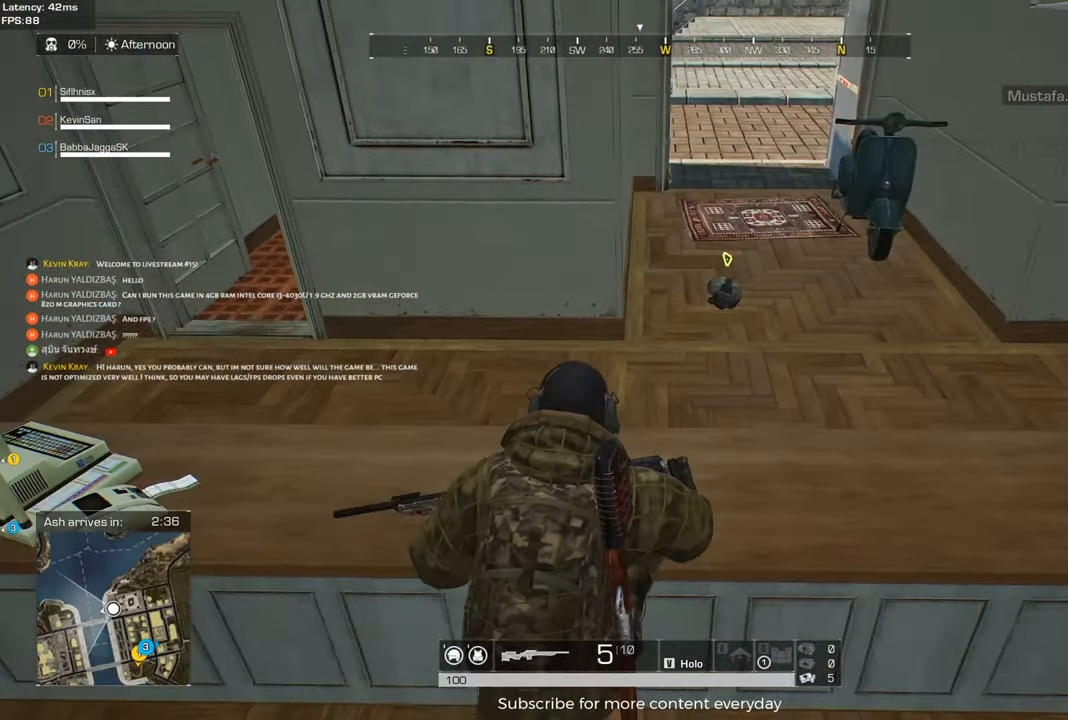
{"keys": ["a", "shift", "w"], "mouse": [], "events": [[367, "a", "down"]]}
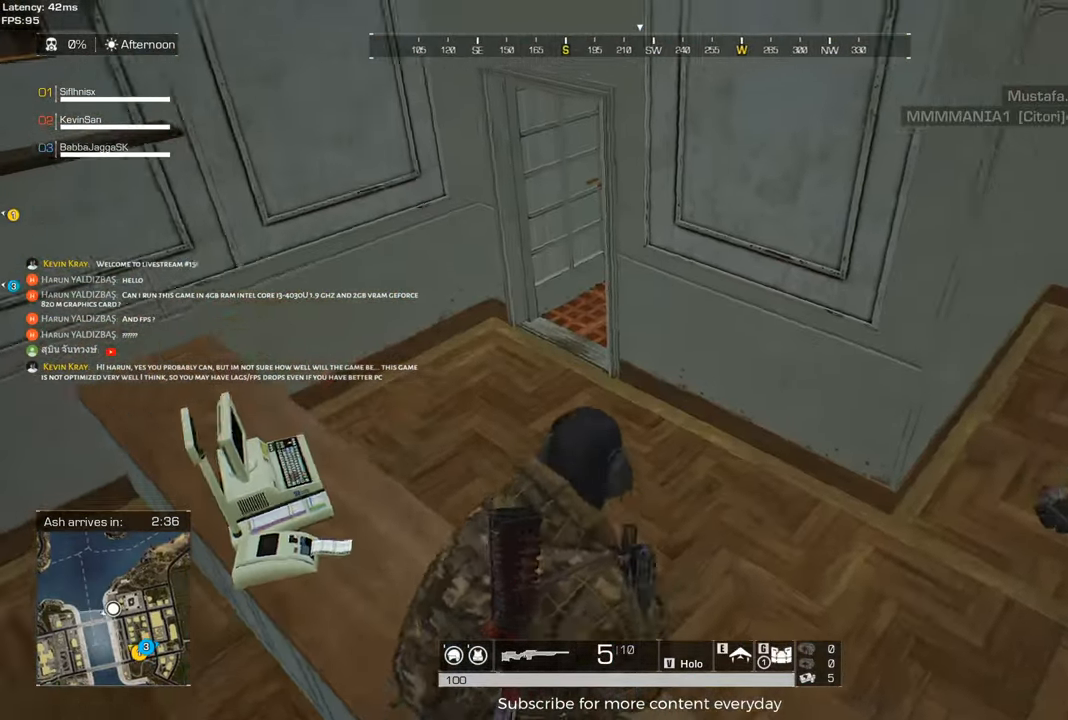
{"keys": ["a", "shift", "w"], "mouse": [], "events": []}
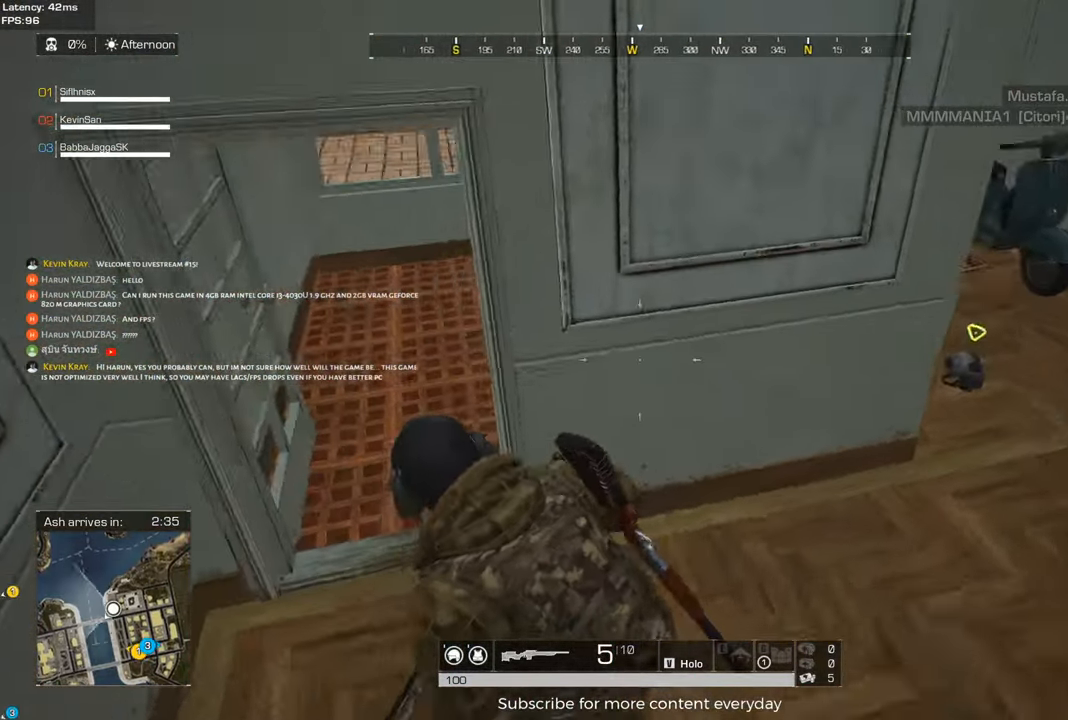
{"keys": ["a", "w"], "mouse": [], "events": [[17, "w", "up"], [67, "shift", "up"], [250, "a", "up"], [433, "w", "down"], [483, "a", "down"]]}
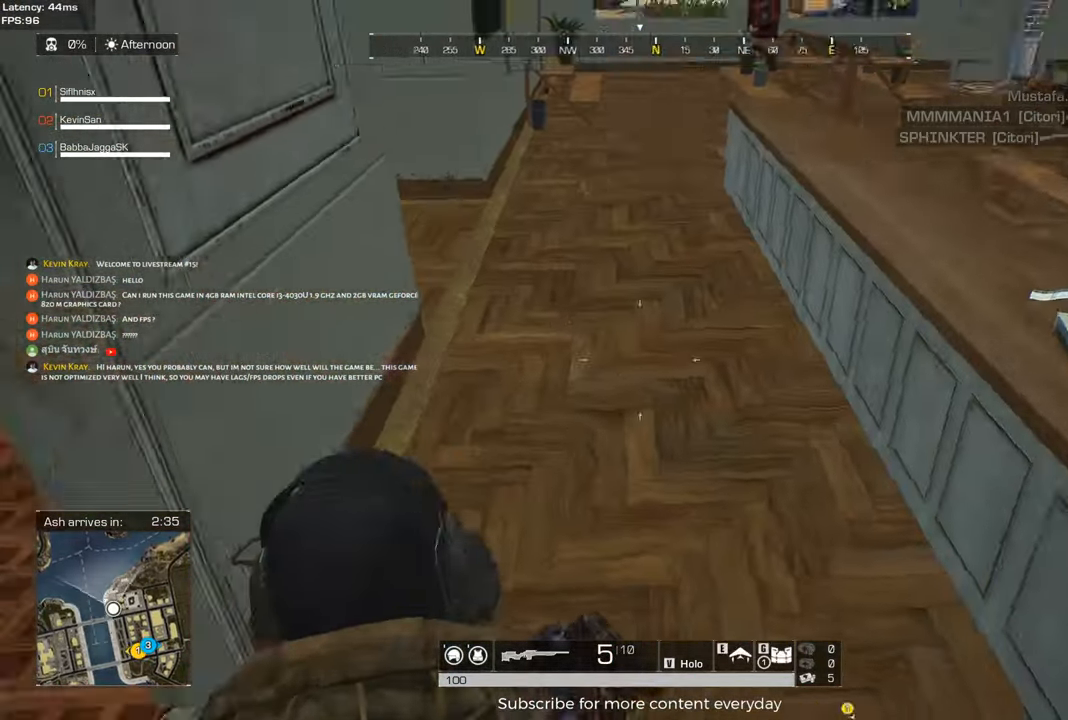
{"keys": ["a", "shift", "space", "w"], "mouse": [], "events": [[217, "shift", "down"], [450, "space", "down"]]}
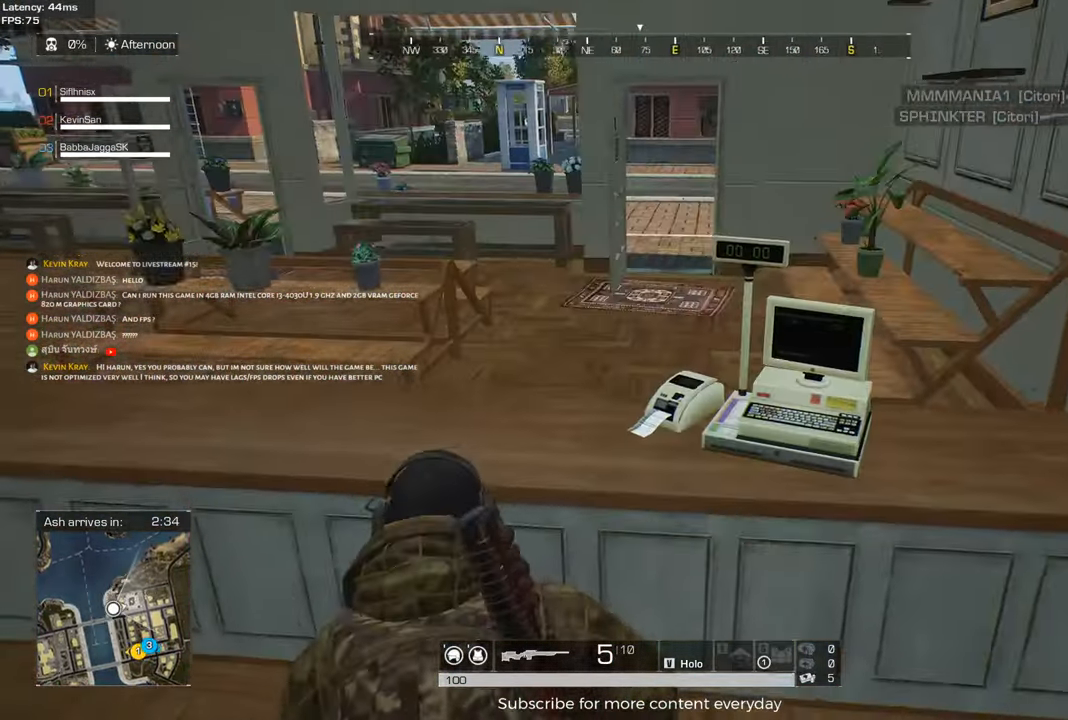
{"keys": ["a", "shift", "w"], "mouse": [], "events": [[150, "a", "up"], [150, "space", "up"], [417, "a", "down"]]}